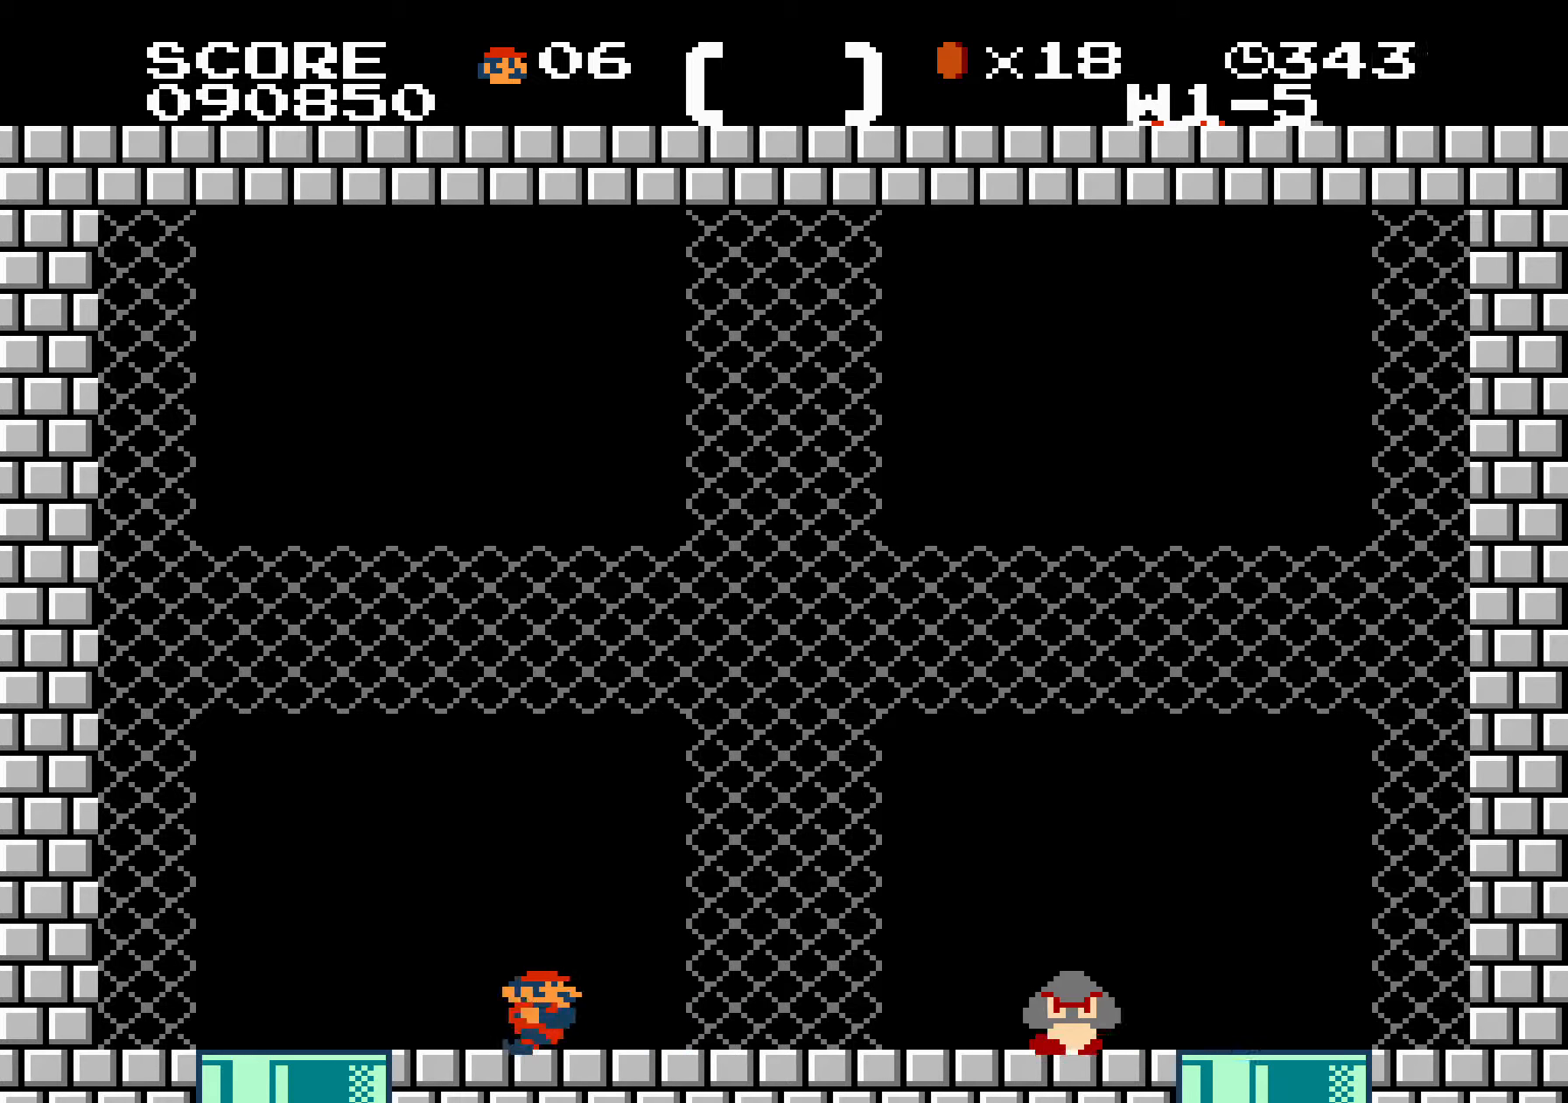
Gameplay with a controller (Nintendo layout); each line is a JSON object with the inputs held at the frame after it (dt_ms = milliseconds from this image to that frame). "events" lists button and stick changes between this image and that frame as [ms after this image, input, new state], when the widget could be followed in between. Not read: L3 R3.
{"dt_ms": 500, "buttons": ["B", "DPAD_RIGHT"], "events": [[66, "DPAD_RIGHT", "up"], [83, "A", "down"], [116, "DPAD_LEFT", "down"], [250, "DPAD_LEFT", "up"], [266, "DPAD_RIGHT", "down"], [316, "A", "up"]]}
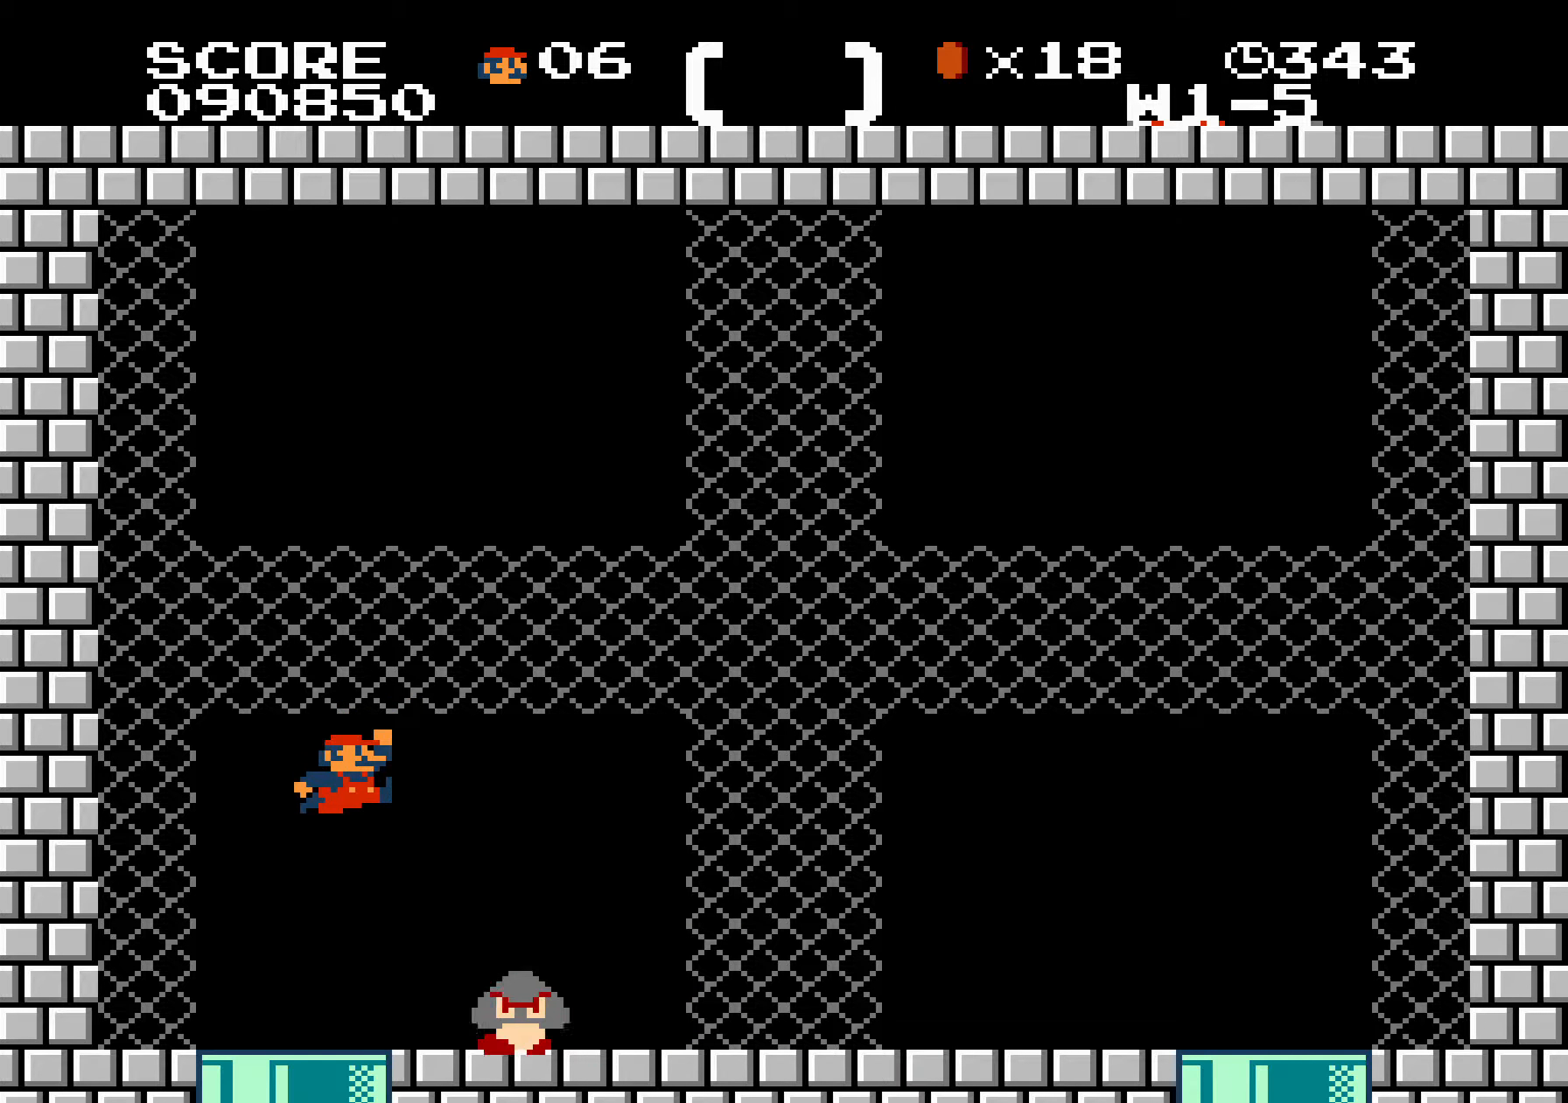
{"dt_ms": 500, "buttons": ["B", "DPAD_RIGHT"], "events": []}
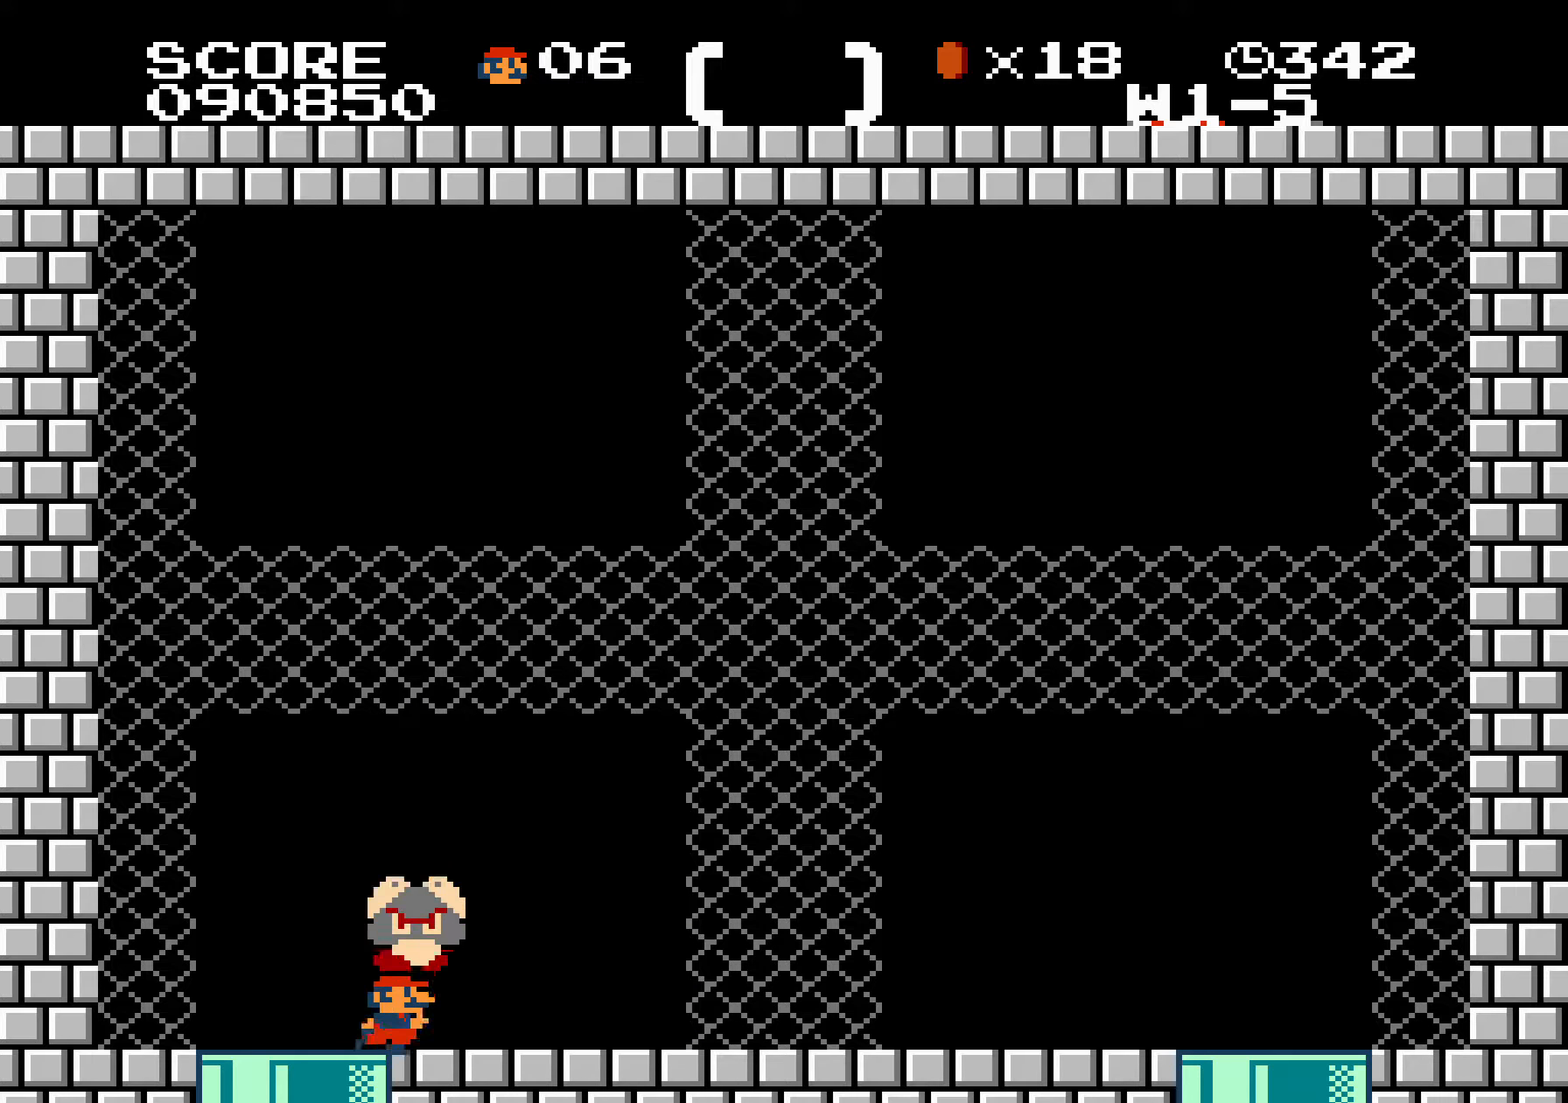
{"dt_ms": 500, "buttons": ["B", "DPAD_RIGHT"], "events": []}
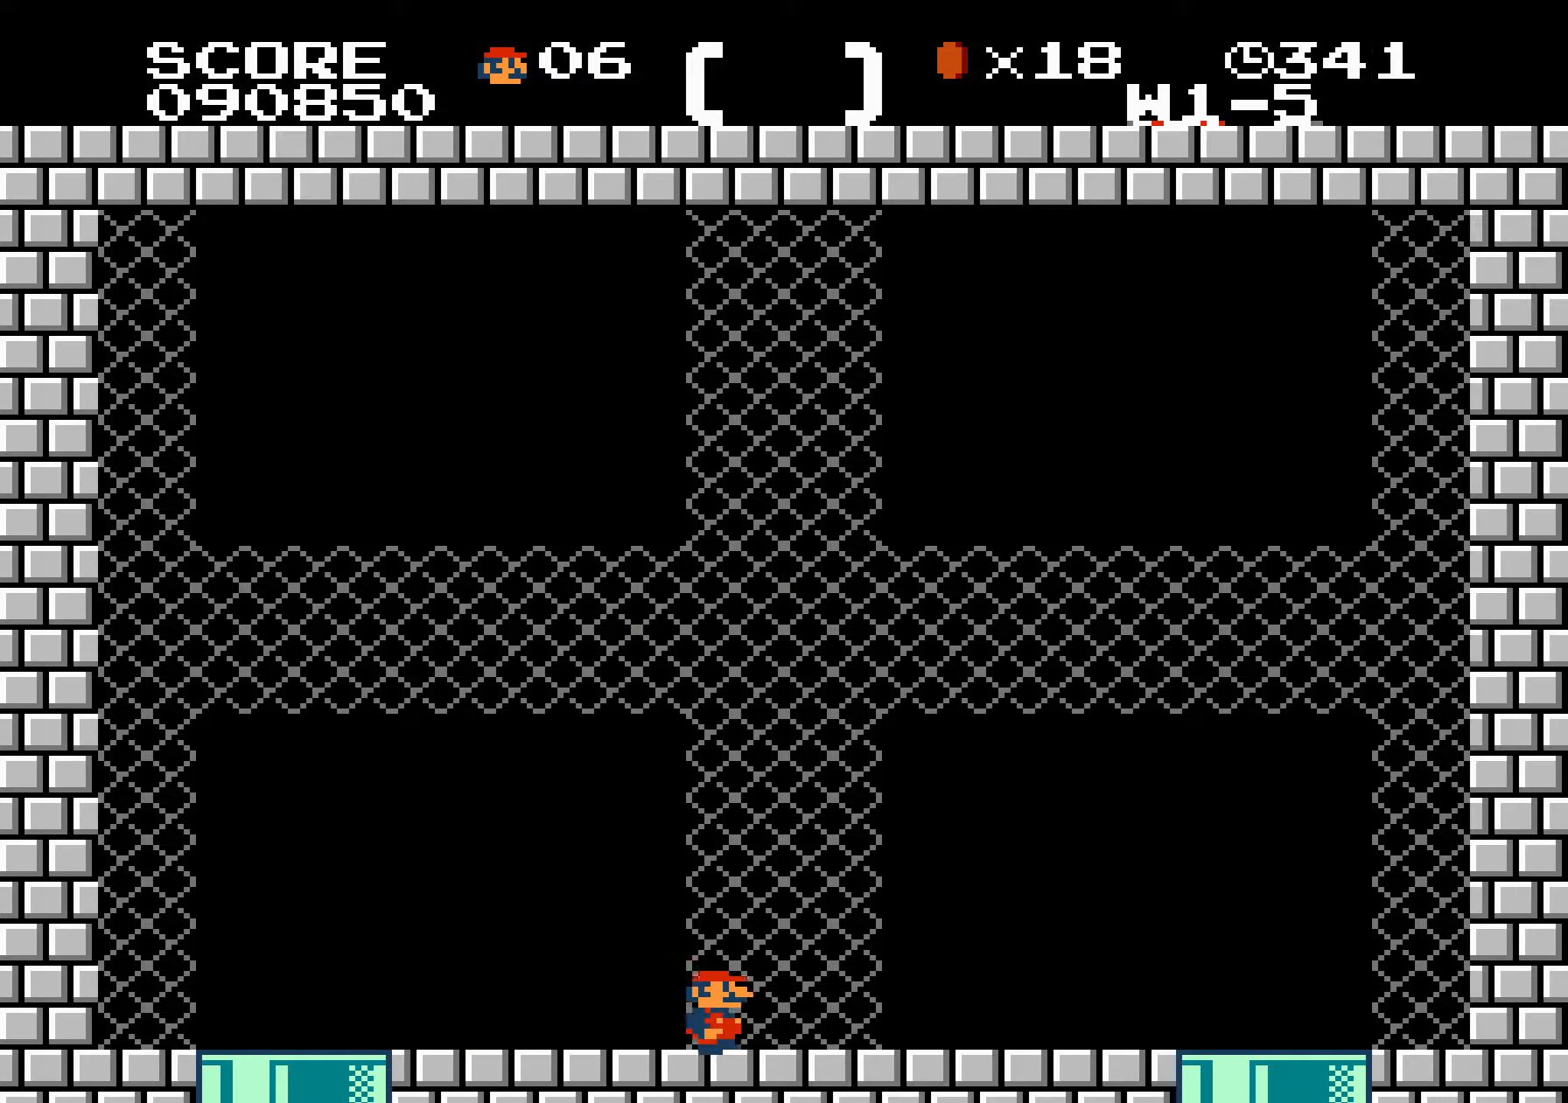
{"dt_ms": 1000, "buttons": ["A", "B", "DPAD_LEFT"]}
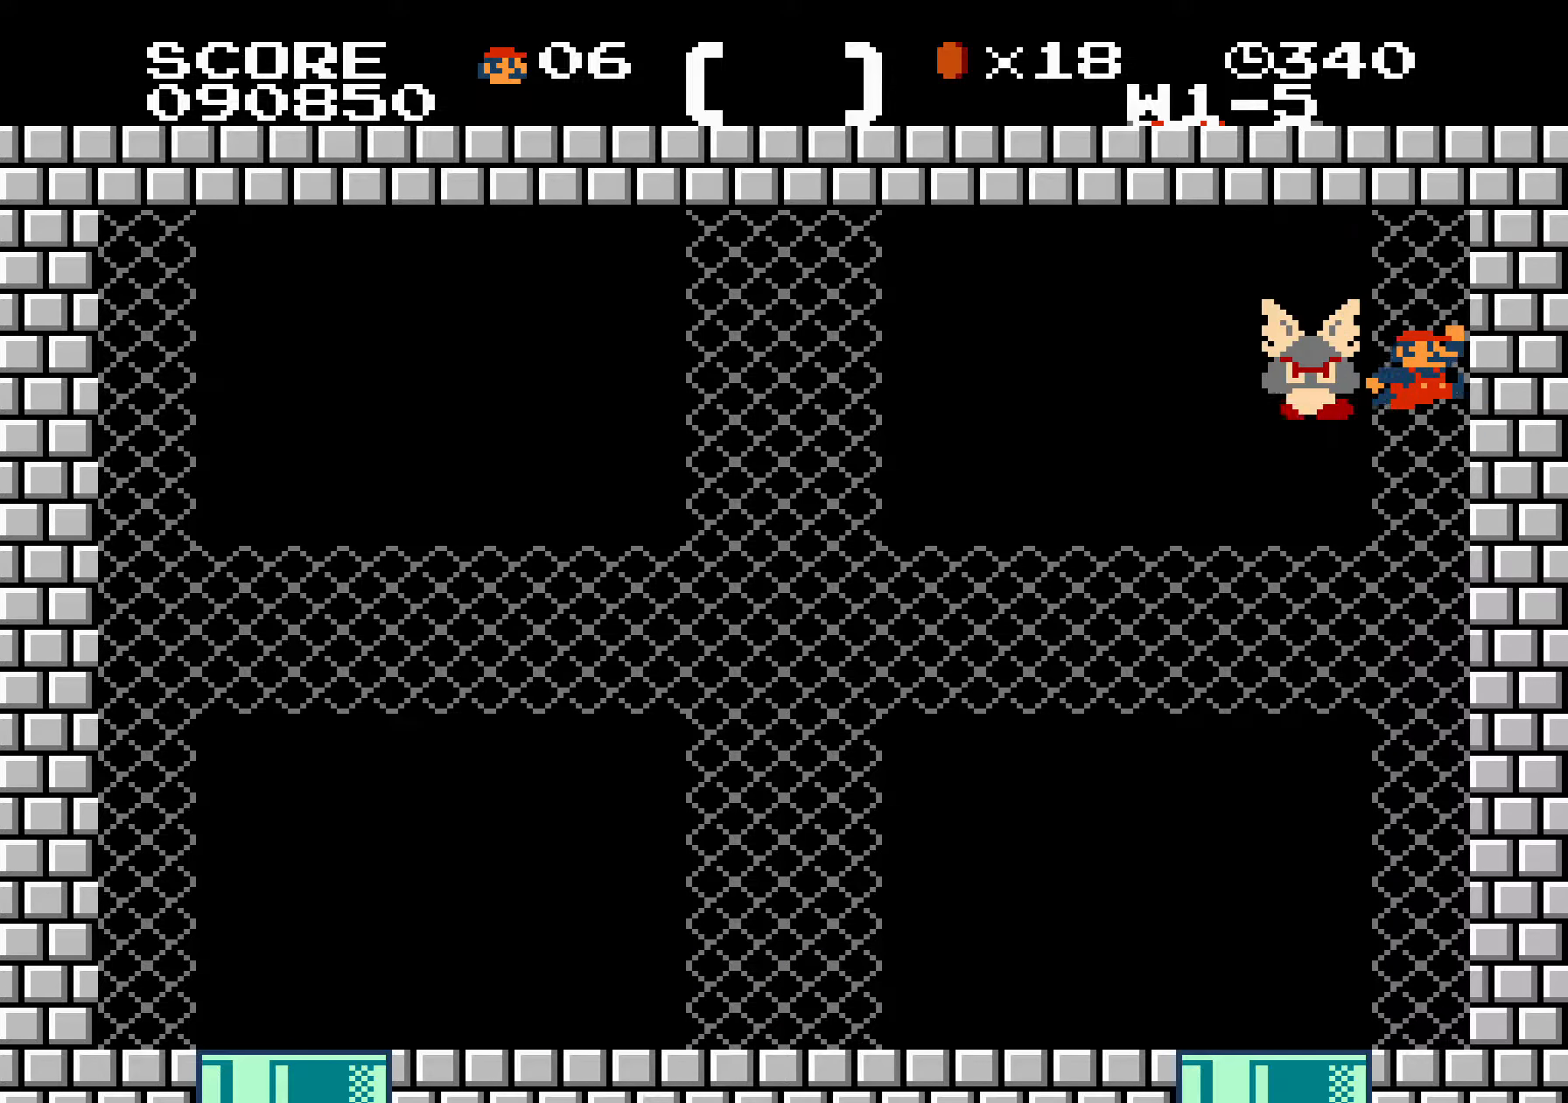
{"dt_ms": 500, "buttons": ["B", "DPAD_LEFT"], "events": [[16, "A", "up"], [300, "DPAD_LEFT", "up"], [300, "DPAD_RIGHT", "down"], [366, "DPAD_RIGHT", "up"], [450, "DPAD_LEFT", "down"]]}
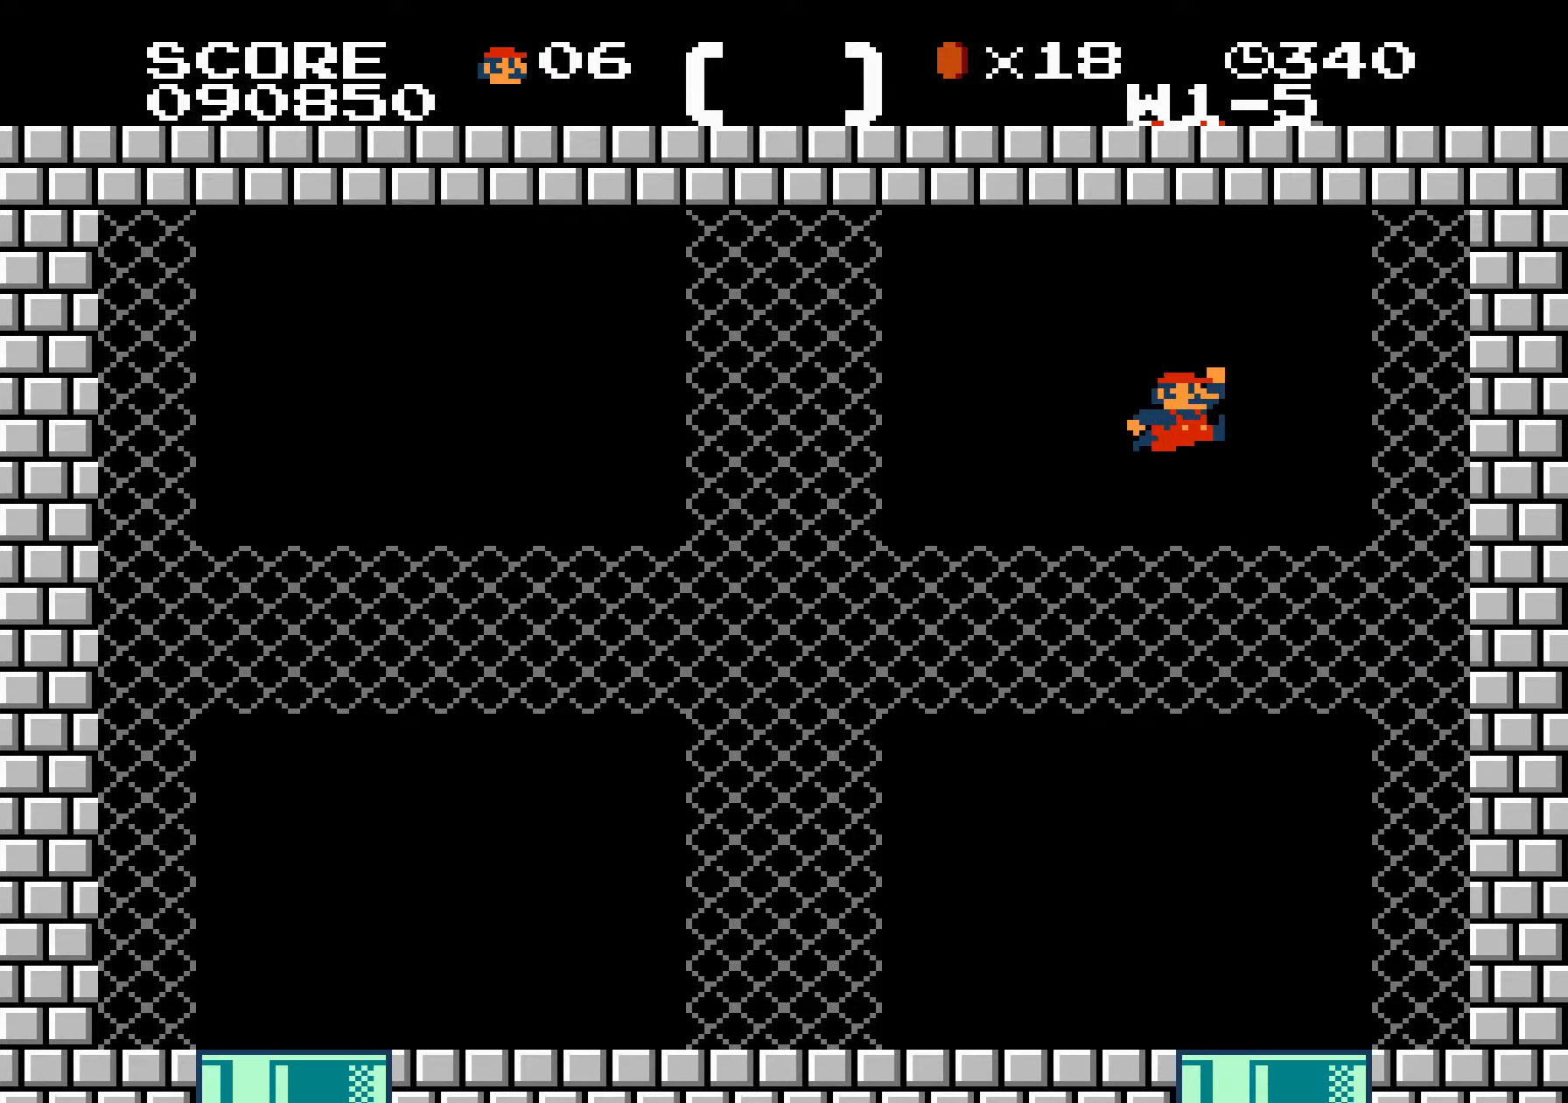
{"dt_ms": 500, "buttons": ["B"], "events": [[100, "DPAD_LEFT", "up"], [133, "DPAD_LEFT", "down"], [333, "DPAD_LEFT", "up"], [333, "DPAD_RIGHT", "down"], [400, "DPAD_RIGHT", "up"]]}
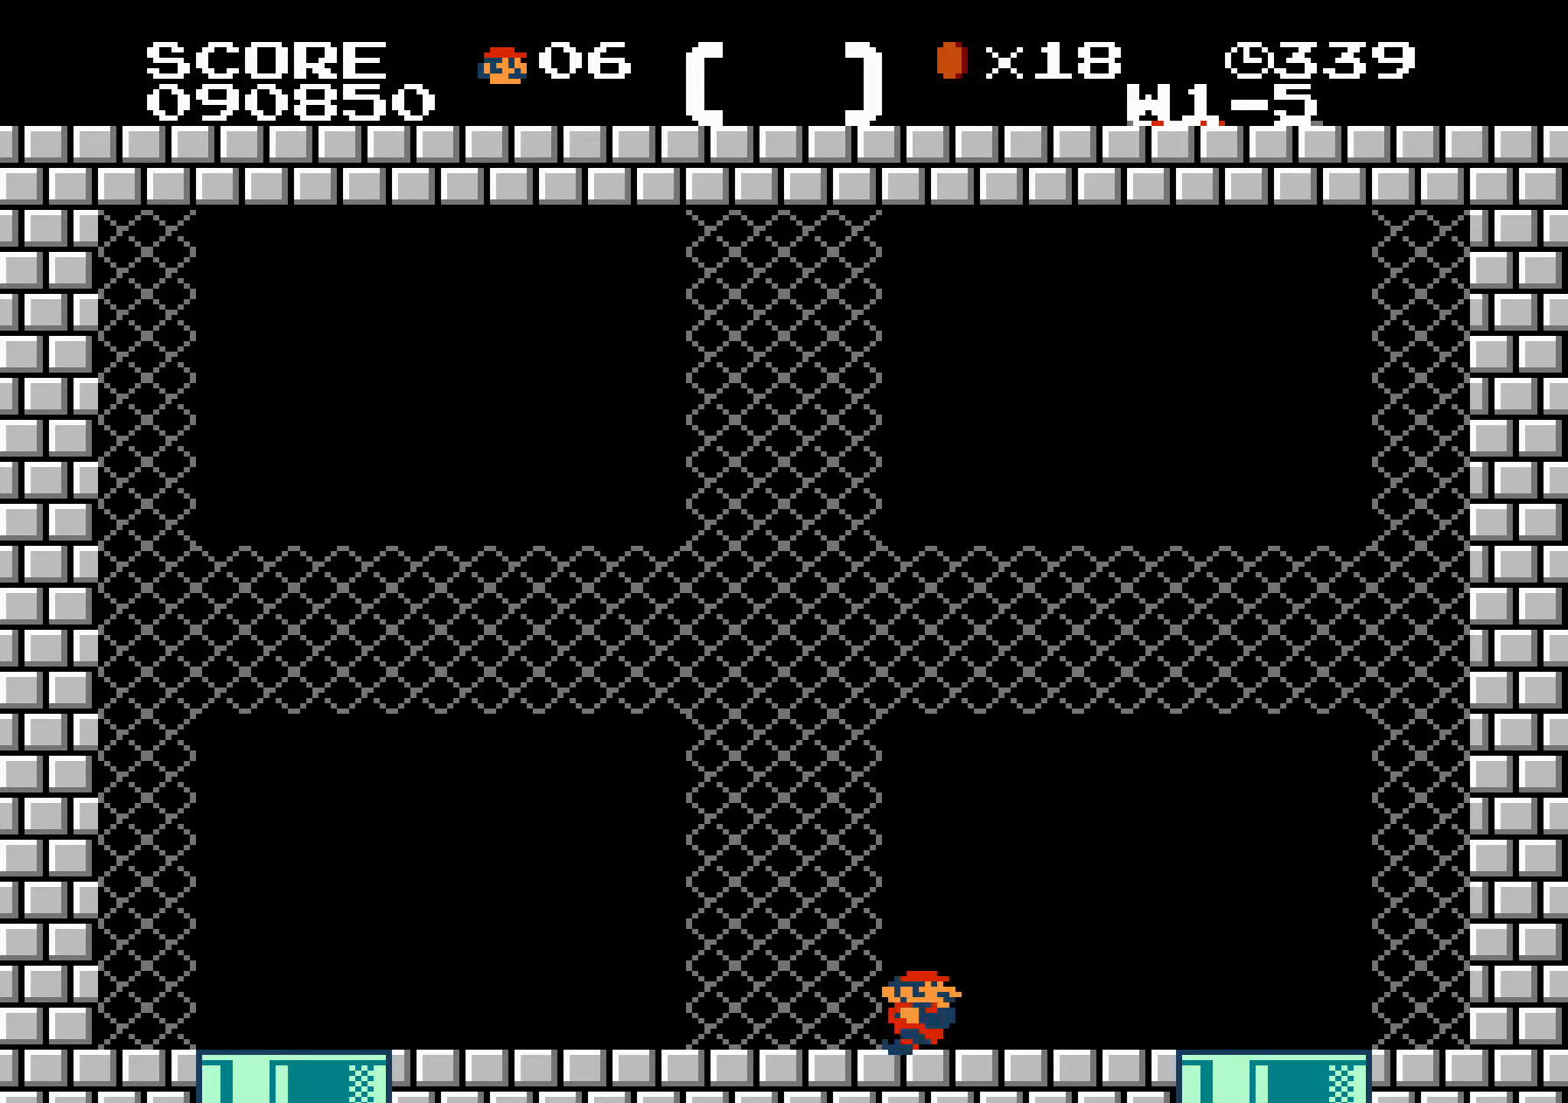
{"dt_ms": 500, "buttons": ["B"], "events": [[283, "DPAD_LEFT", "down"], [366, "DPAD_LEFT", "up"]]}
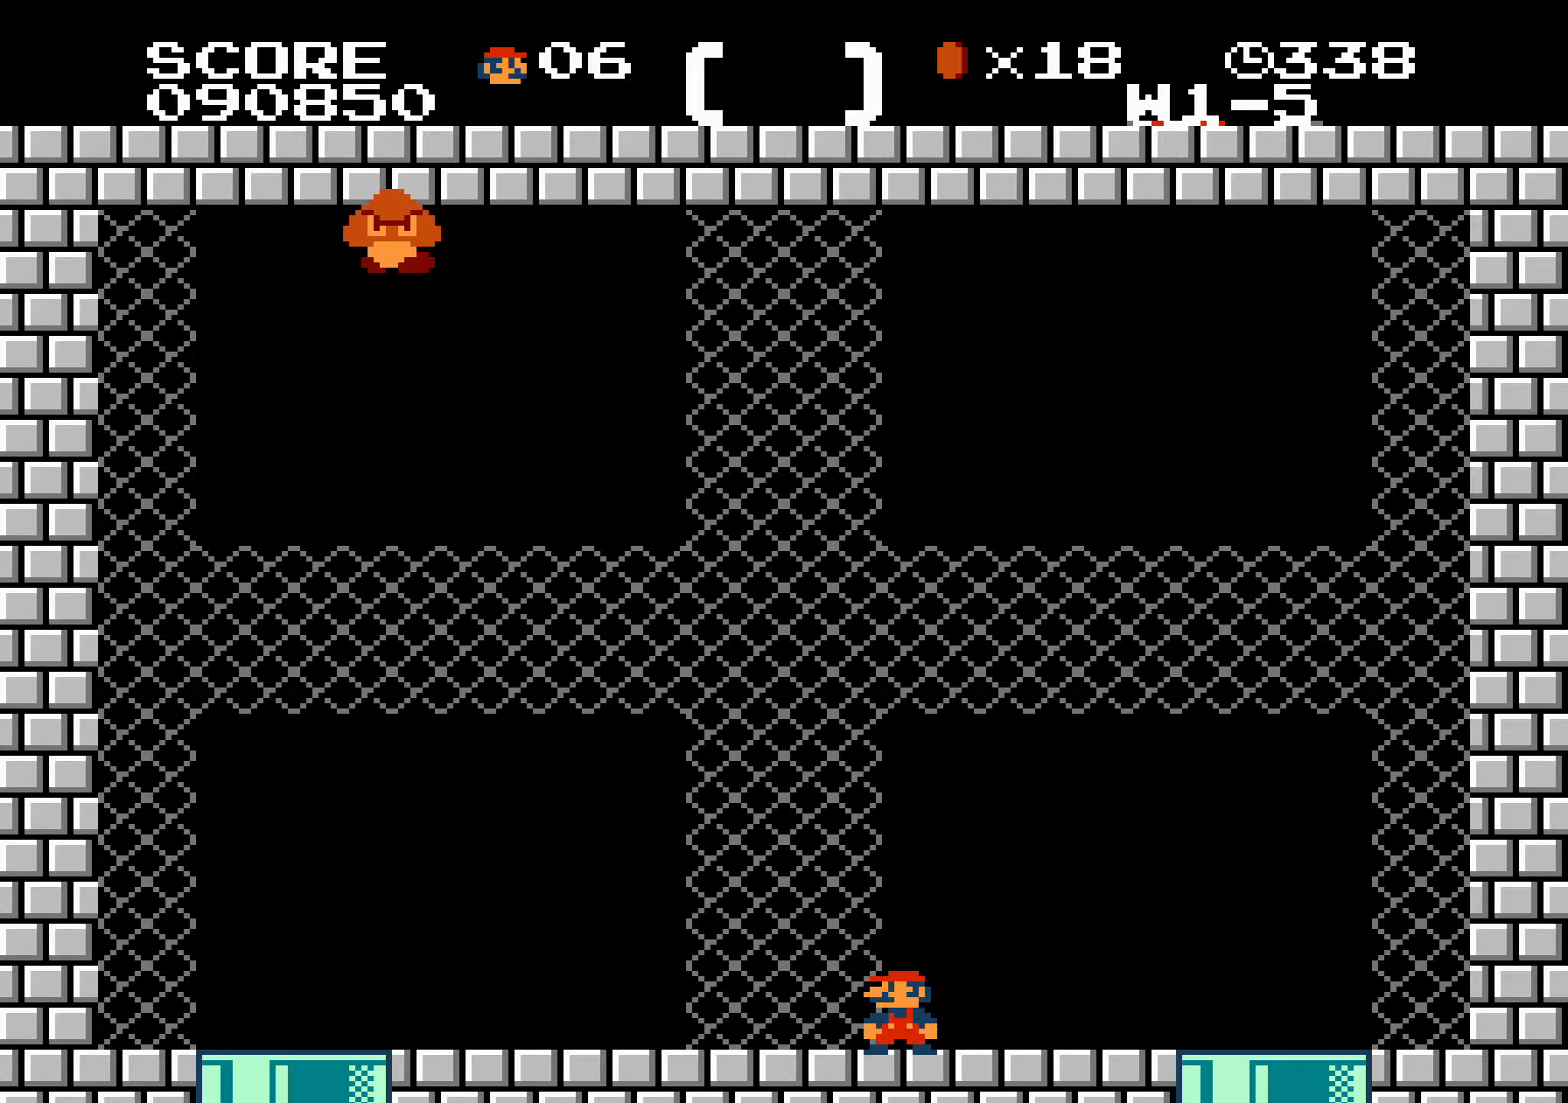
{"dt_ms": 500, "buttons": ["B", "DPAD_RIGHT"], "events": [[33, "A", "down"], [83, "A", "up"], [83, "B", "up"], [200, "B", "down"], [300, "DPAD_RIGHT", "down"]]}
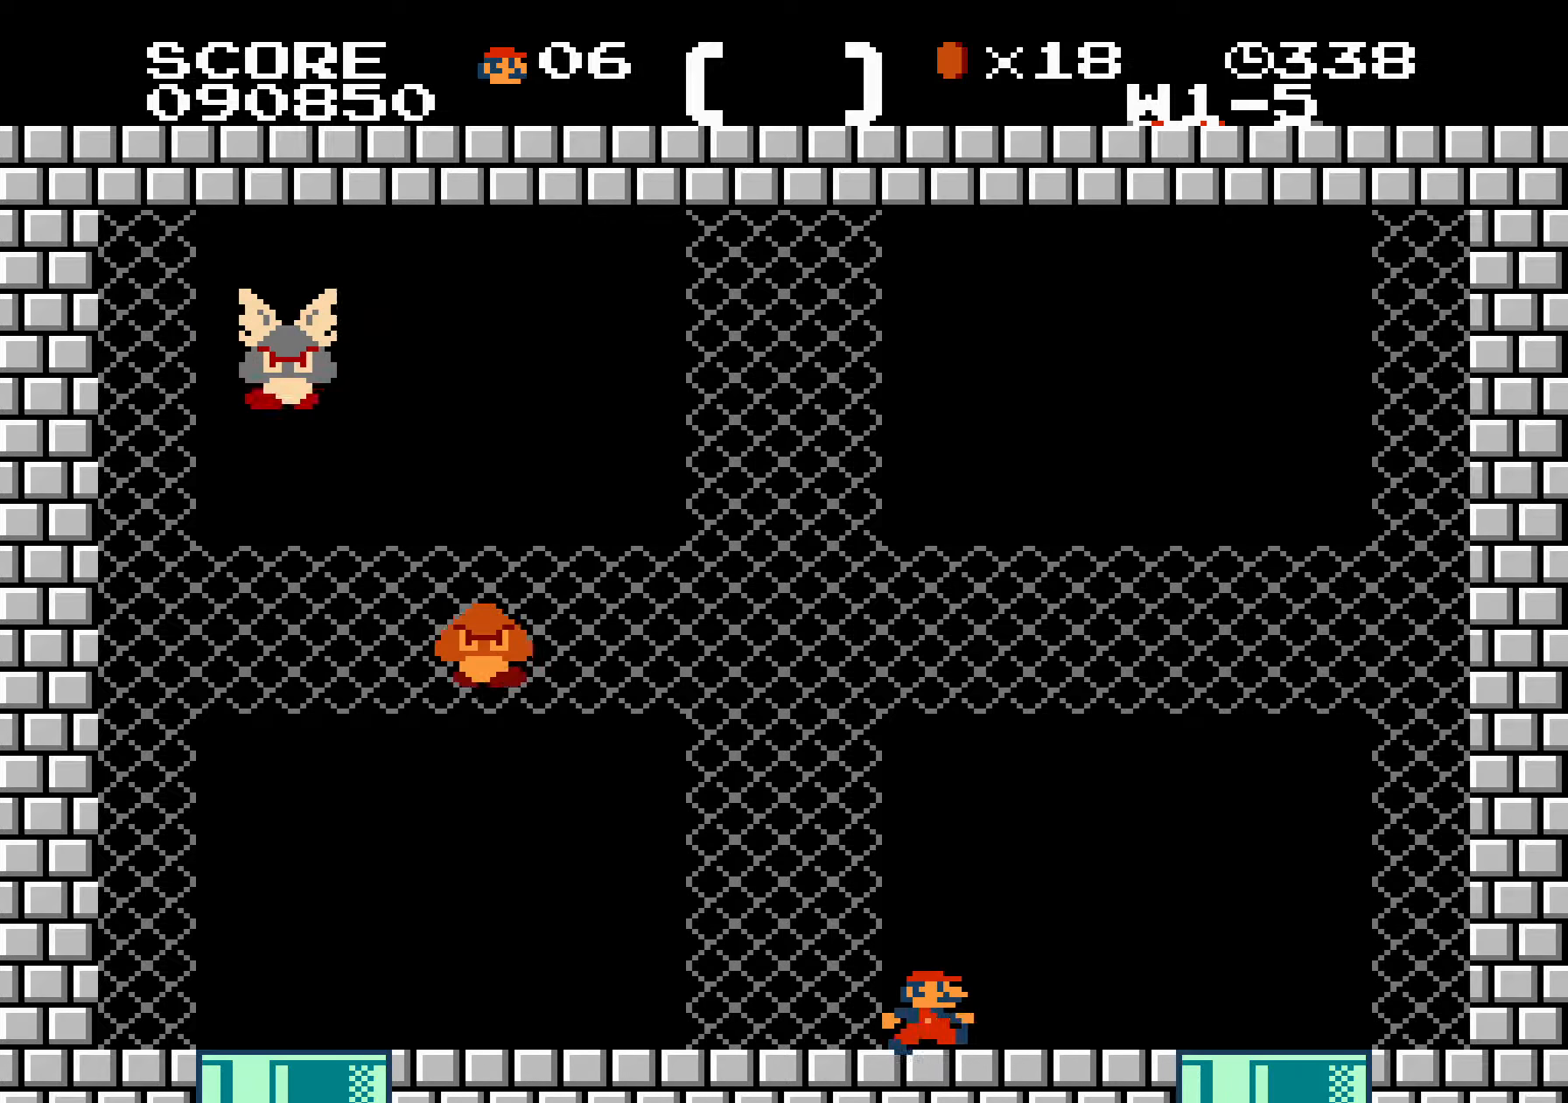
{"dt_ms": 500, "buttons": ["A", "B", "DPAD_RIGHT"], "events": [[283, "A", "down"]]}
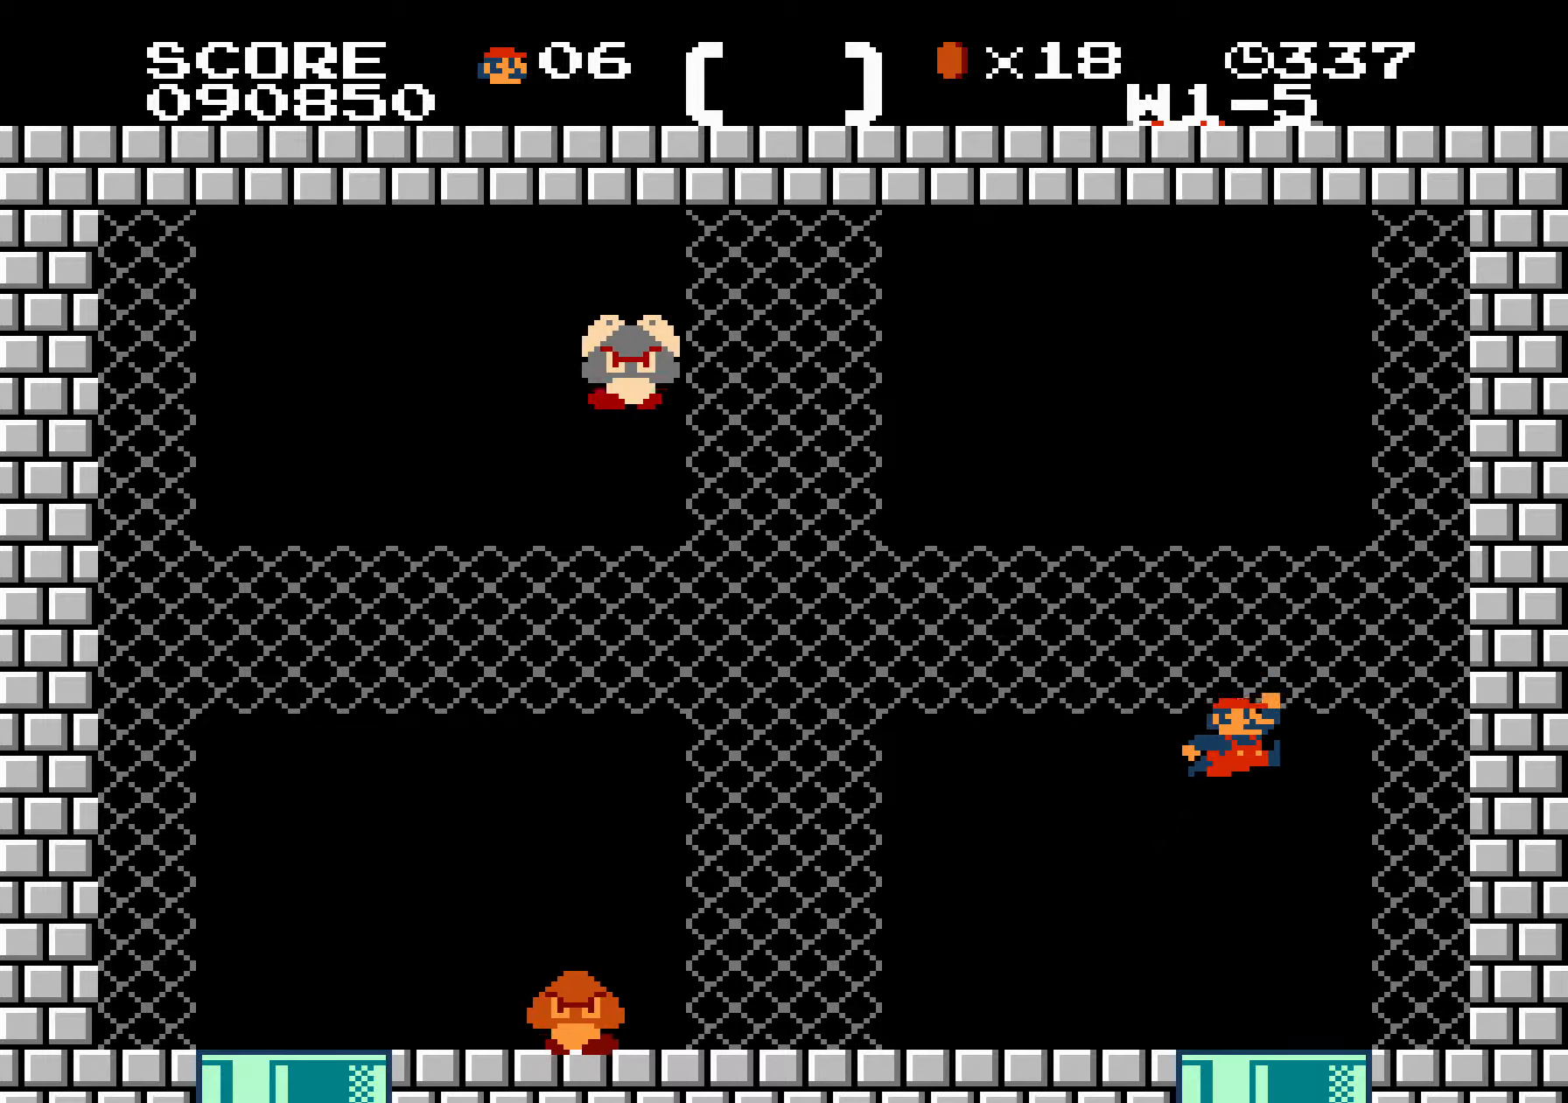
{"dt_ms": 500, "buttons": ["A", "B", "DPAD_LEFT"], "events": [[17, "DPAD_RIGHT", "up"], [33, "DPAD_LEFT", "down"], [100, "DPAD_LEFT", "up"], [150, "DPAD_RIGHT", "down"], [183, "A", "up"], [217, "DPAD_RIGHT", "up"], [250, "A", "down"], [267, "DPAD_LEFT", "down"]]}
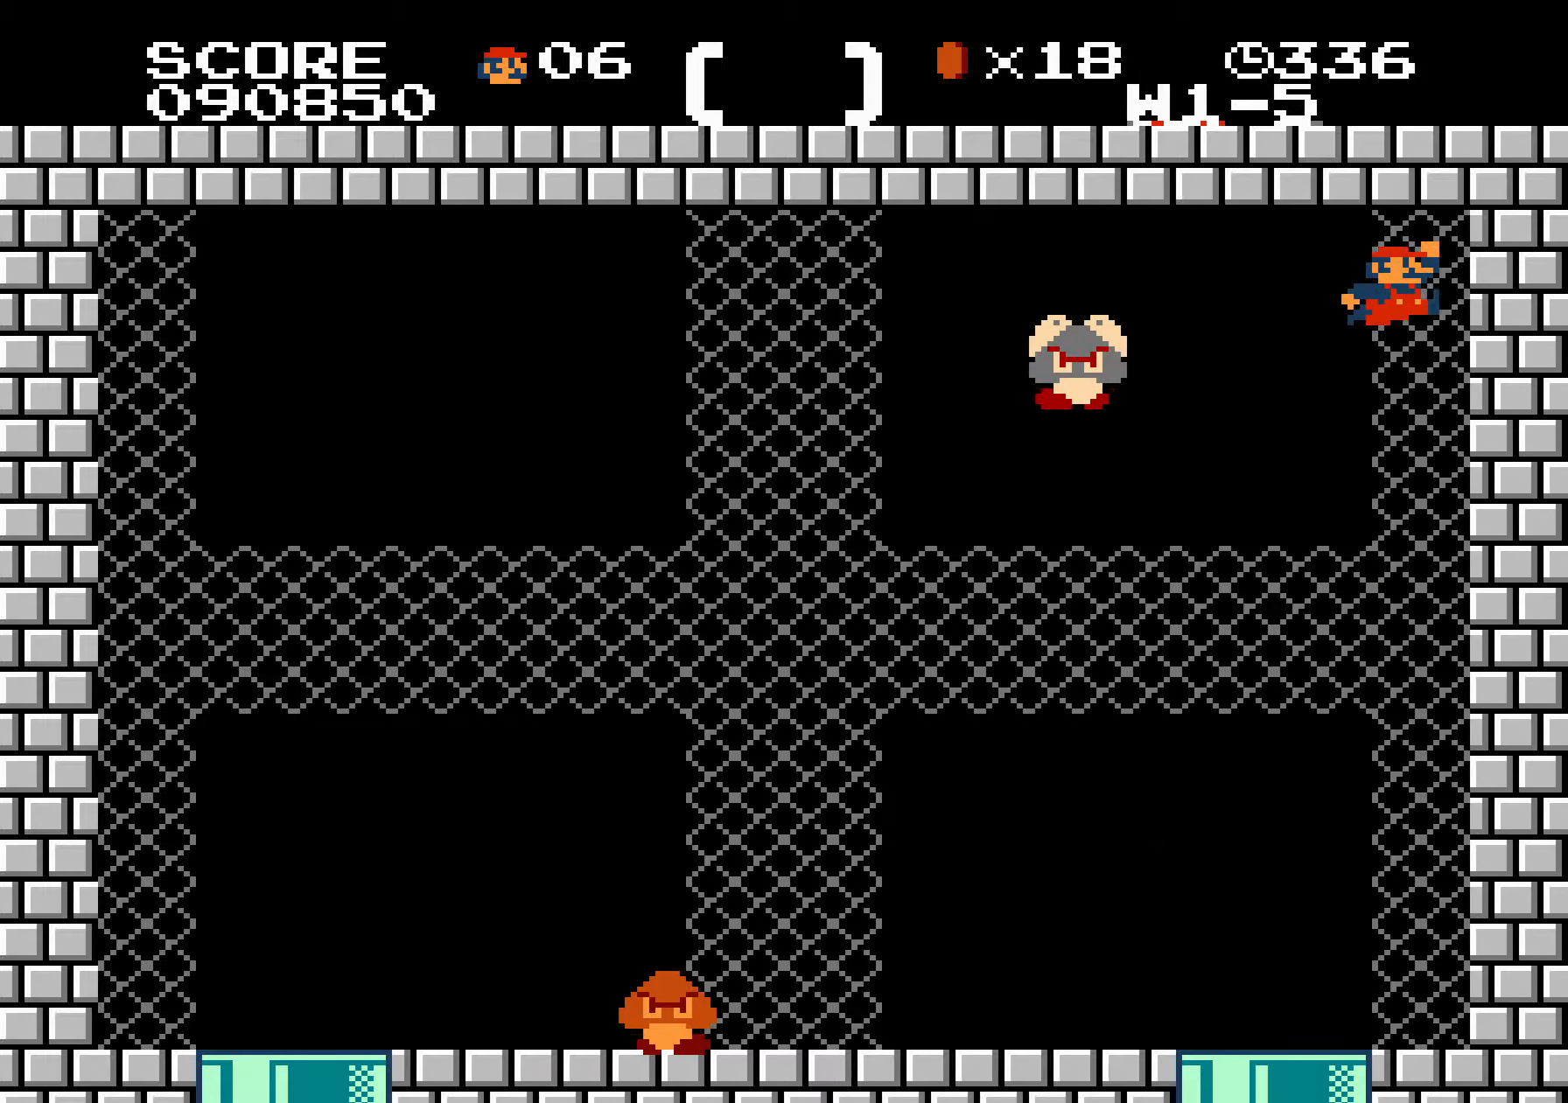
{"dt_ms": 500, "buttons": ["B", "DPAD_LEFT"], "events": [[50, "A", "up"]]}
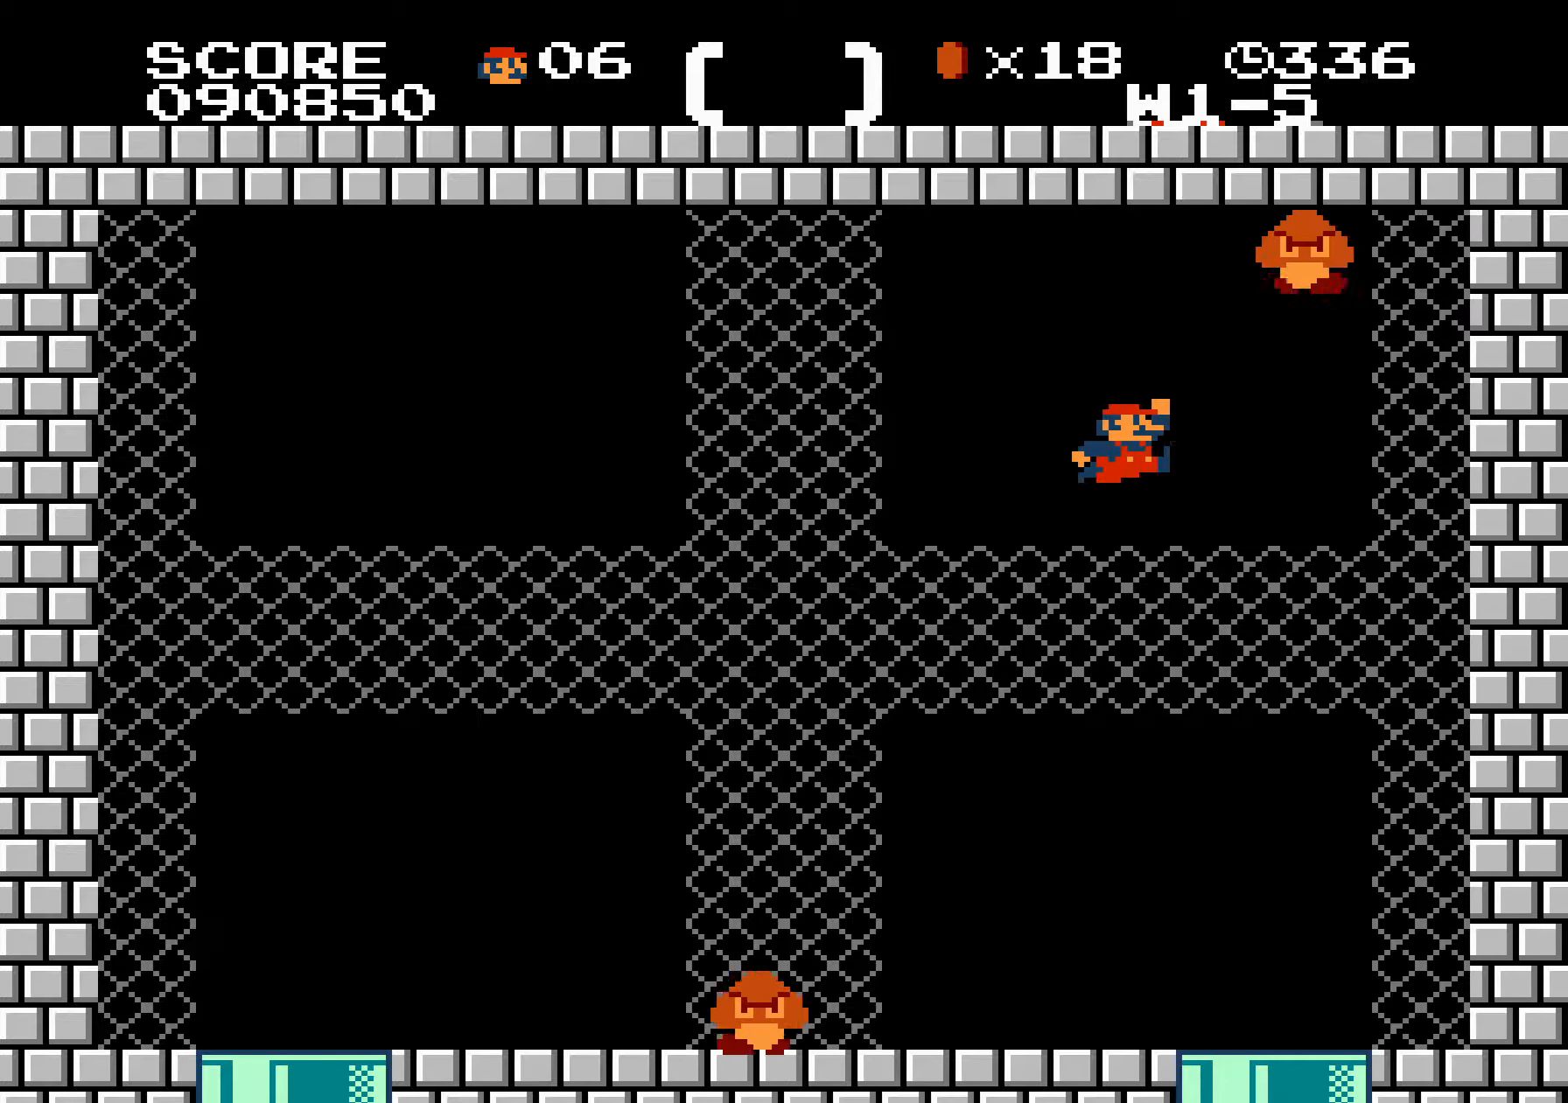
{"dt_ms": 500, "buttons": ["B", "DPAD_LEFT"], "events": []}
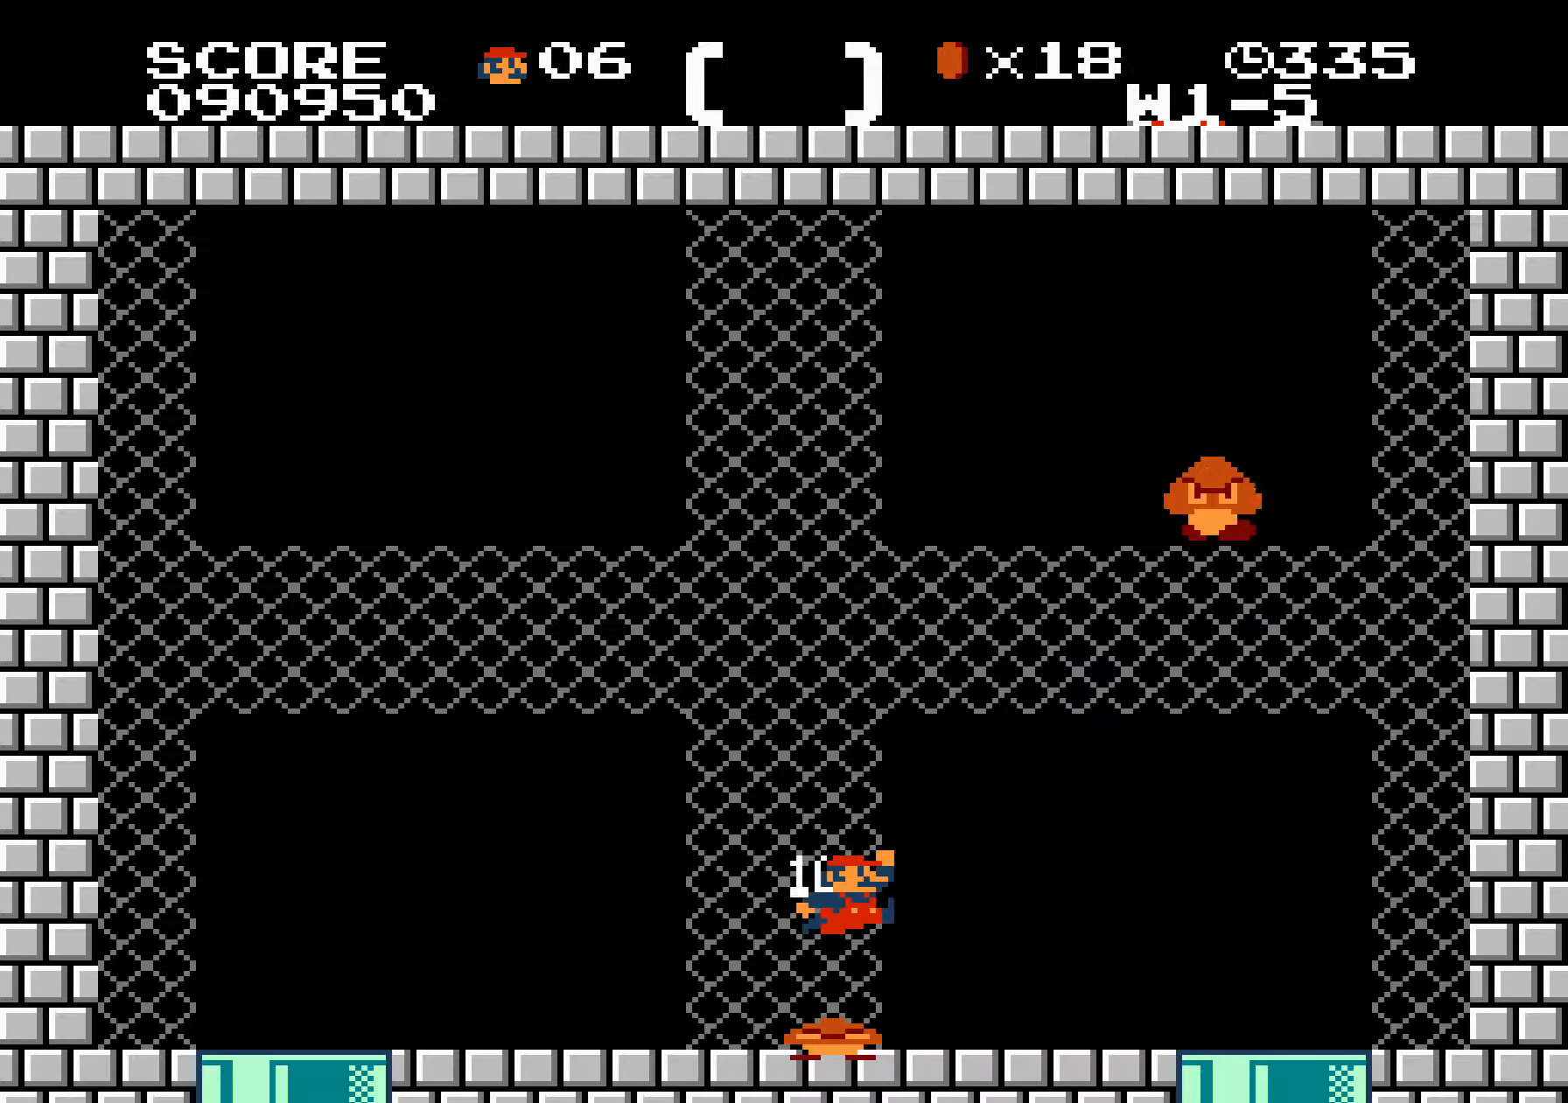
{"dt_ms": 500, "buttons": ["A", "B", "DPAD_LEFT"], "events": [[400, "A", "down"]]}
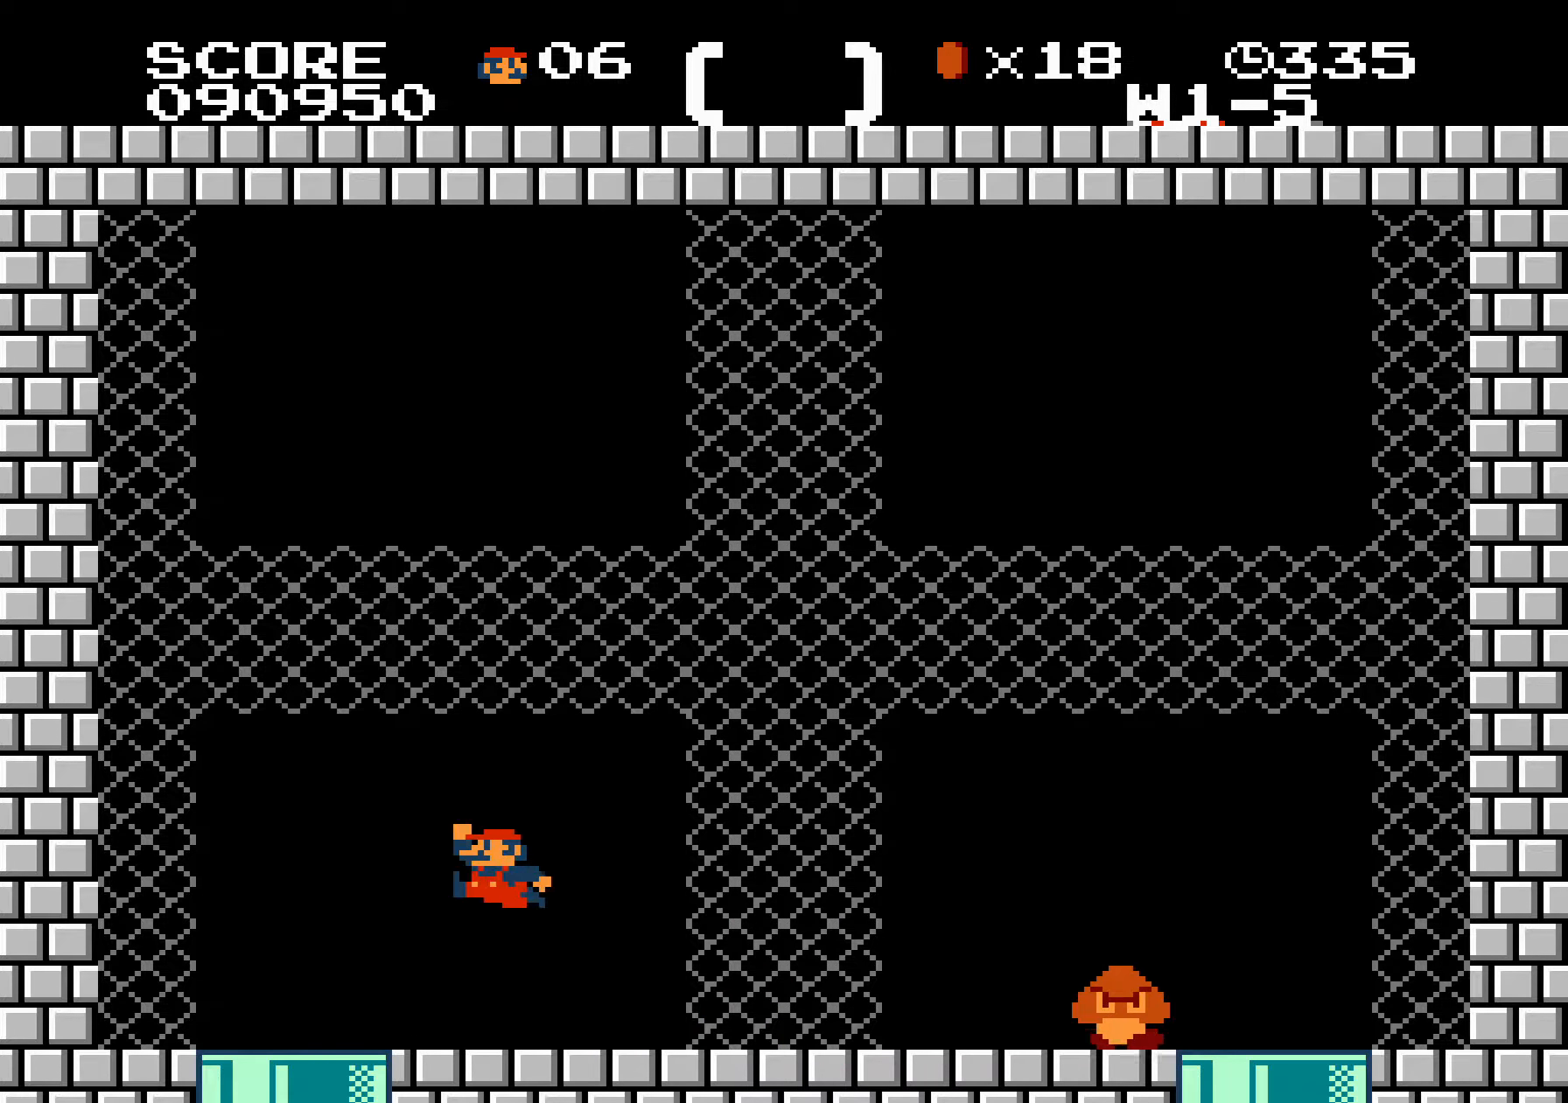
{"dt_ms": 500, "buttons": ["A", "B"], "events": [[350, "A", "up"], [400, "DPAD_LEFT", "up"], [417, "A", "down"]]}
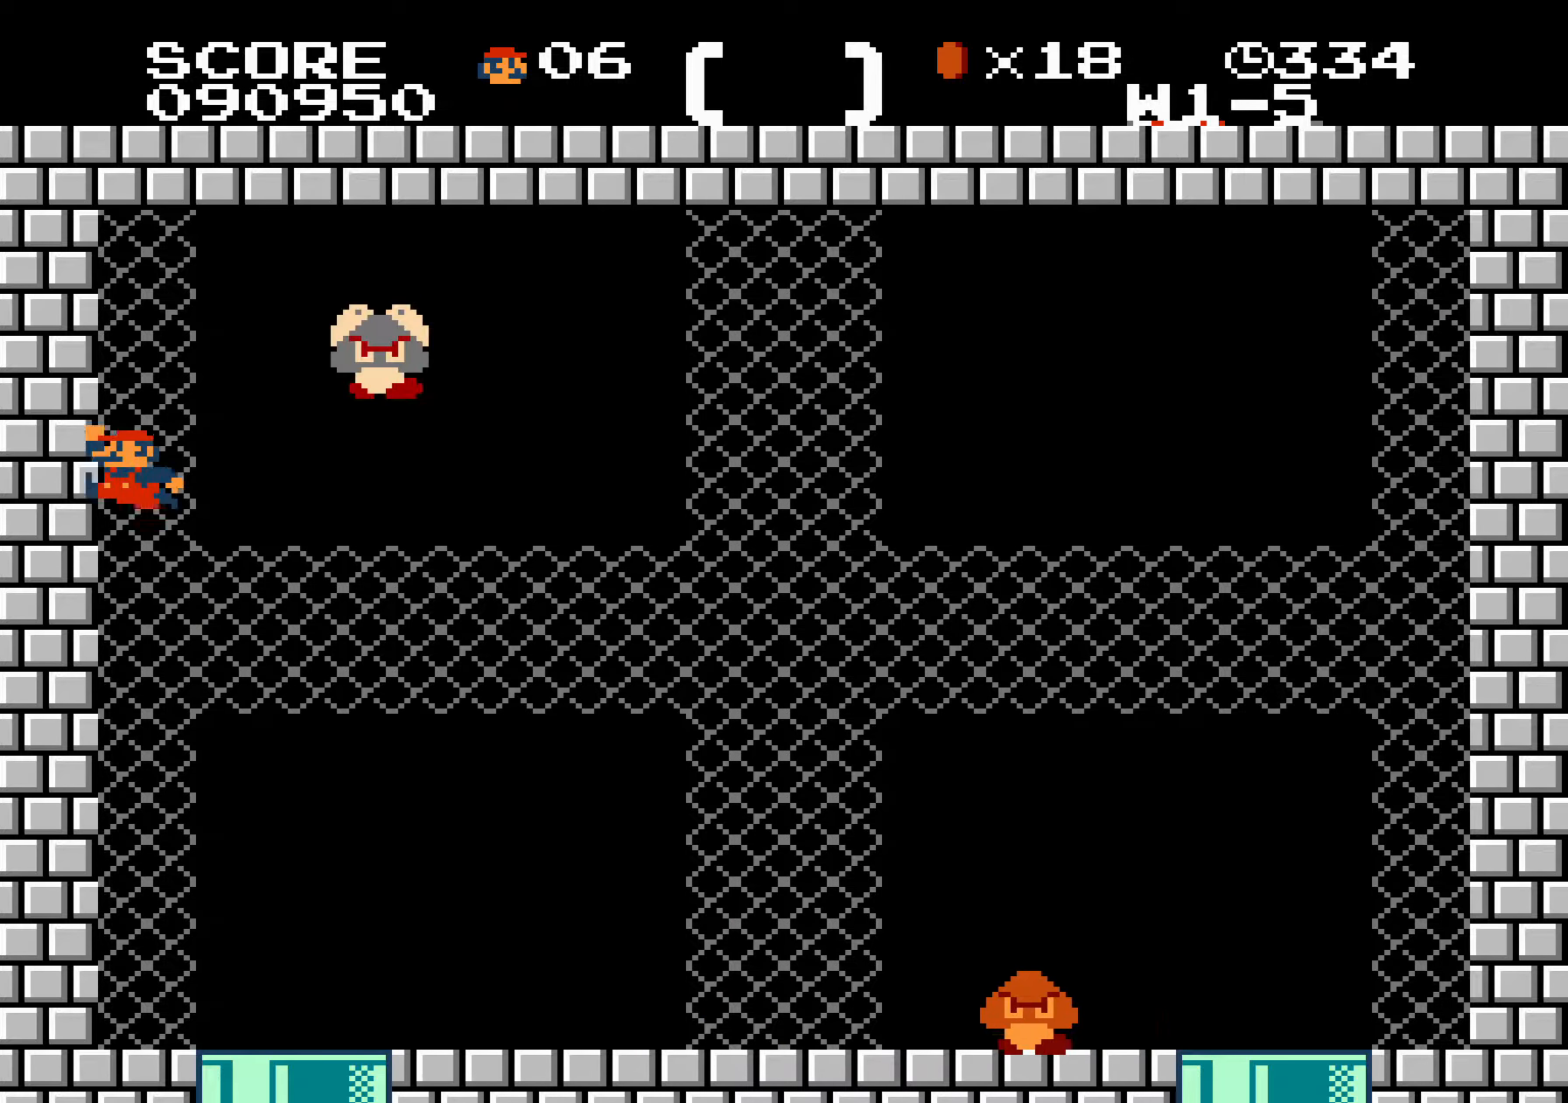
{"dt_ms": 500, "buttons": ["B", "DPAD_RIGHT"], "events": [[17, "DPAD_RIGHT", "down"], [50, "A", "up"]]}
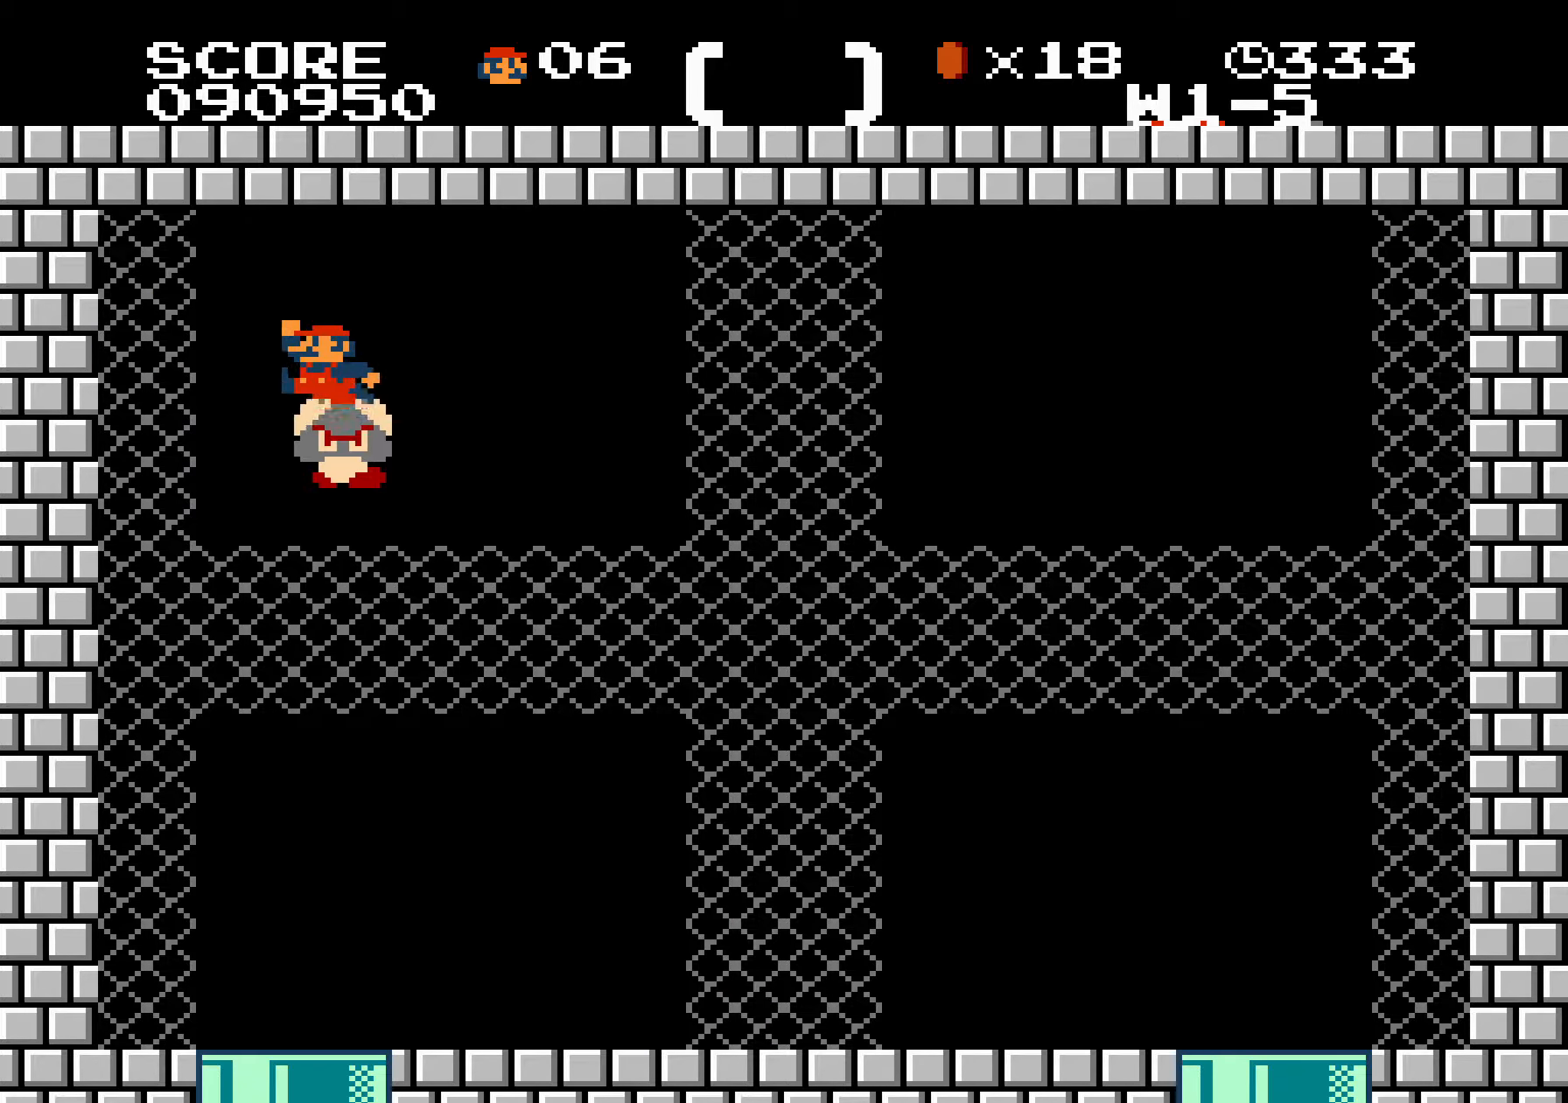
{"dt_ms": 500, "buttons": ["B", "DPAD_RIGHT"], "events": []}
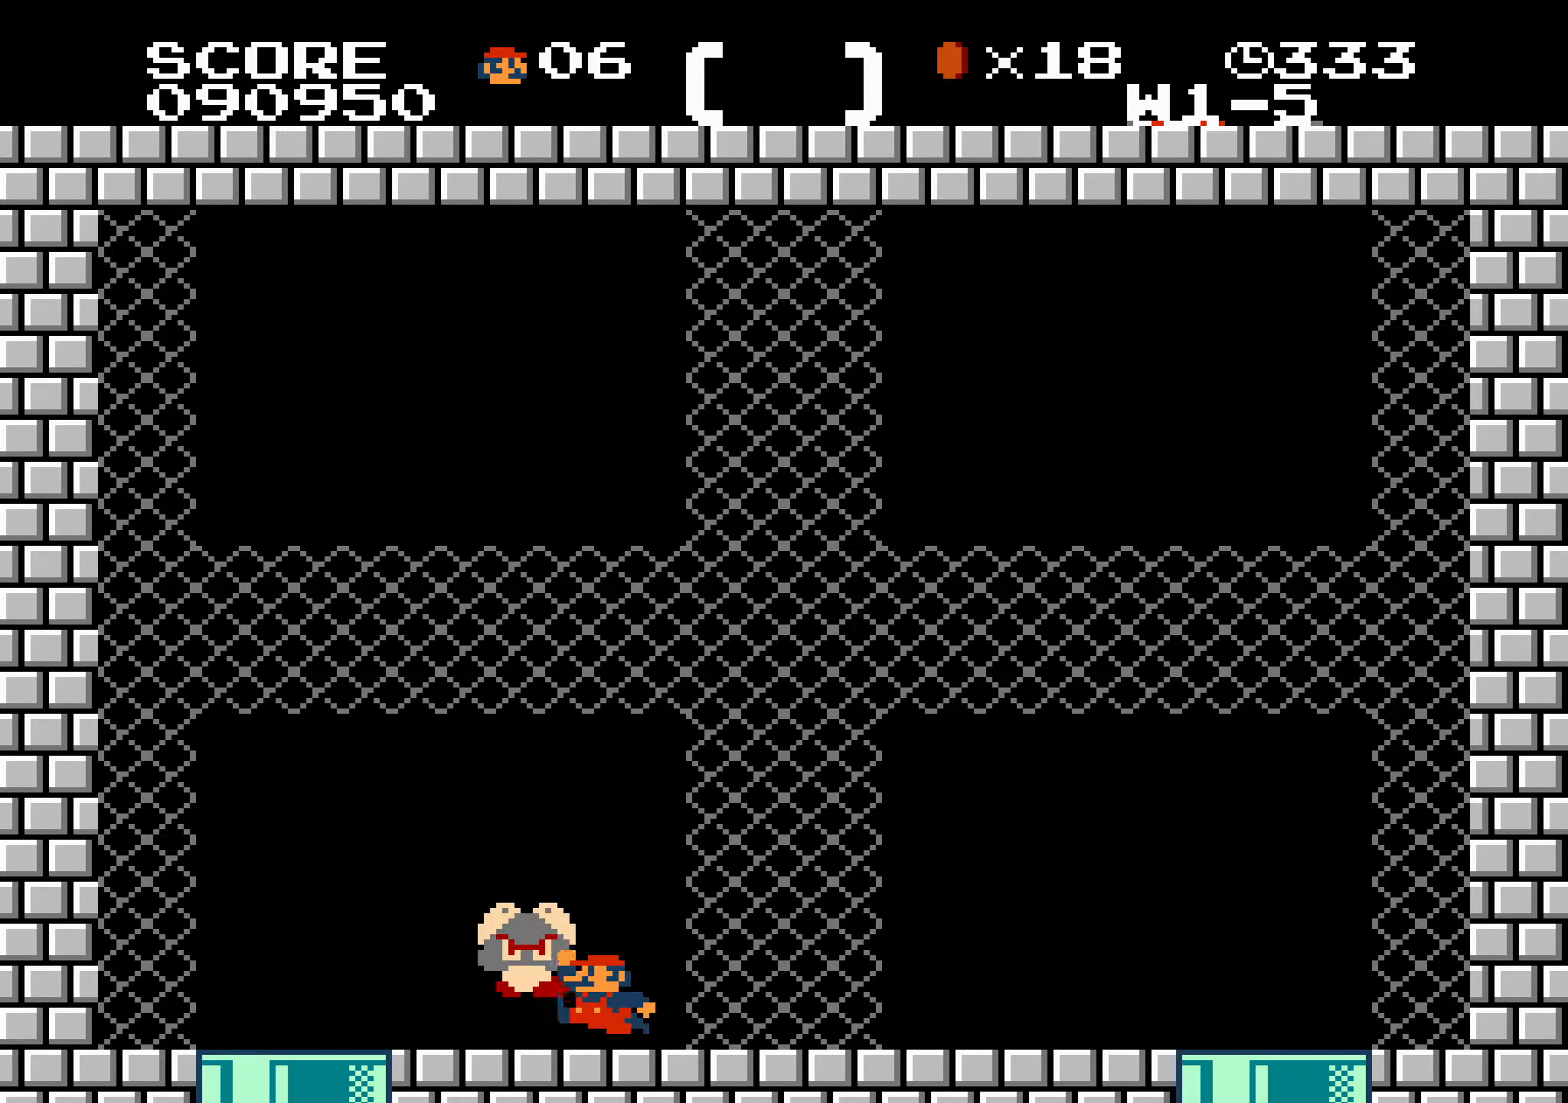
{"dt_ms": 500, "buttons": ["A", "B", "DPAD_RIGHT"], "events": [[233, "DPAD_LEFT", "down"], [250, "A", "down"], [250, "DPAD_LEFT", "up"]]}
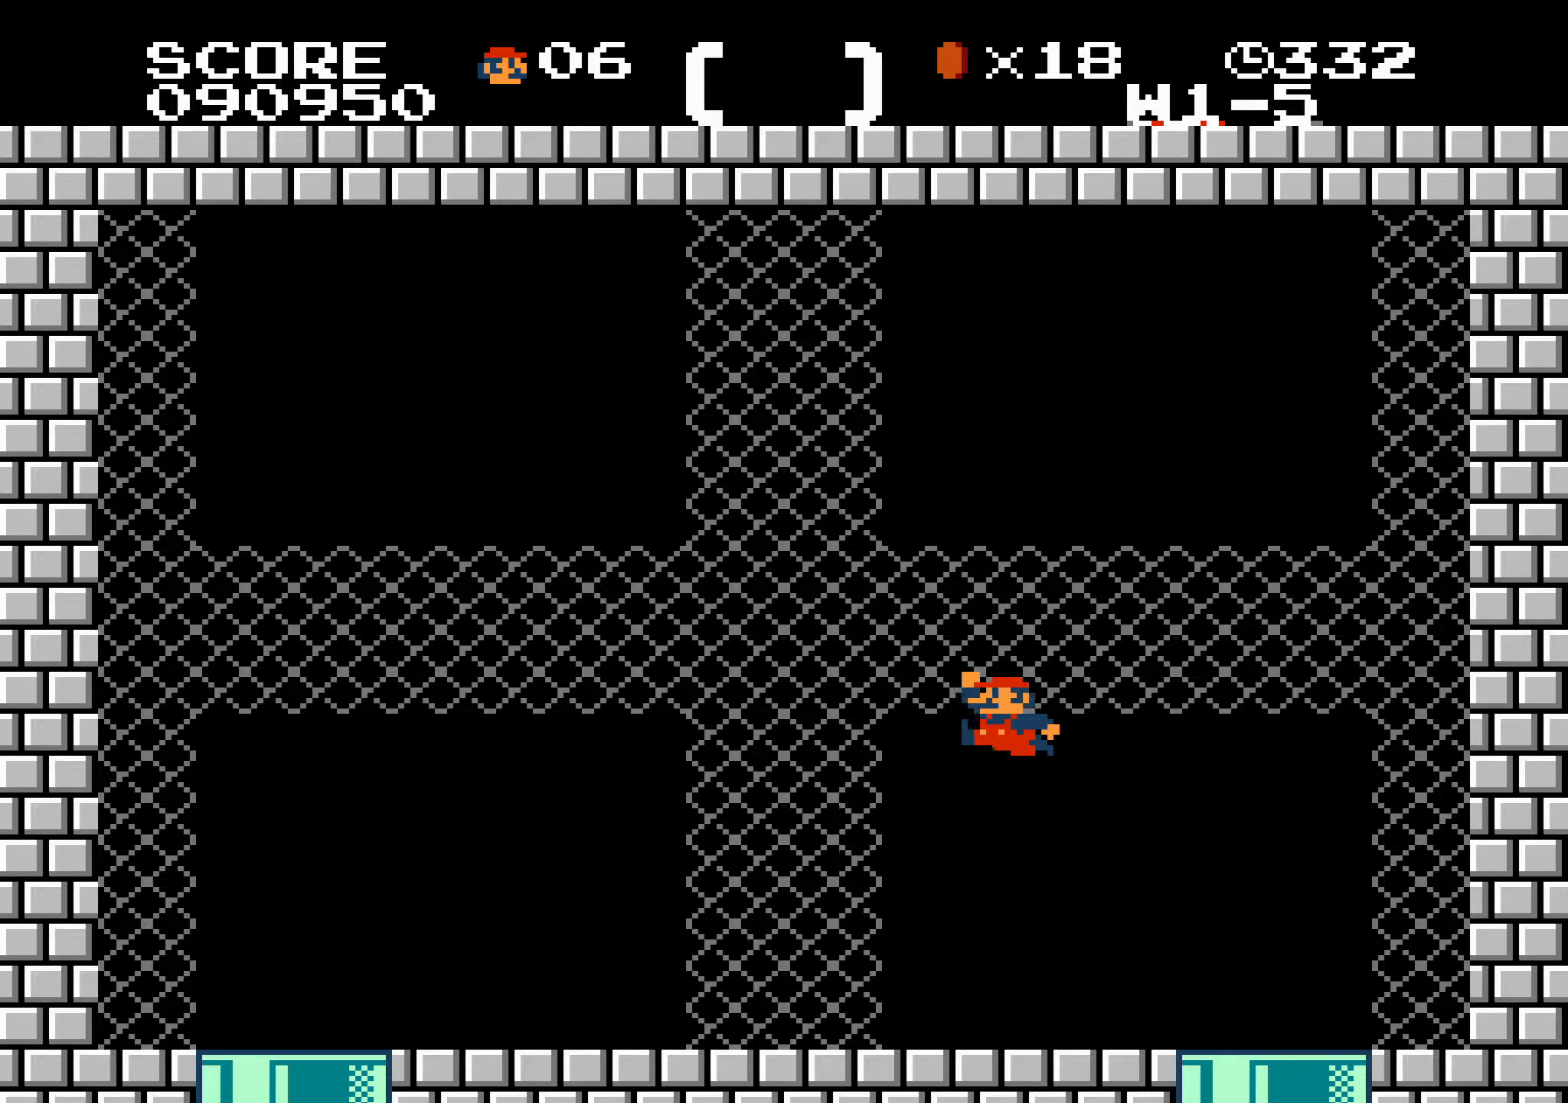
{"dt_ms": 500, "buttons": [], "events": [[250, "A", "up"], [250, "B", "up"], [250, "DPAD_RIGHT", "up"]]}